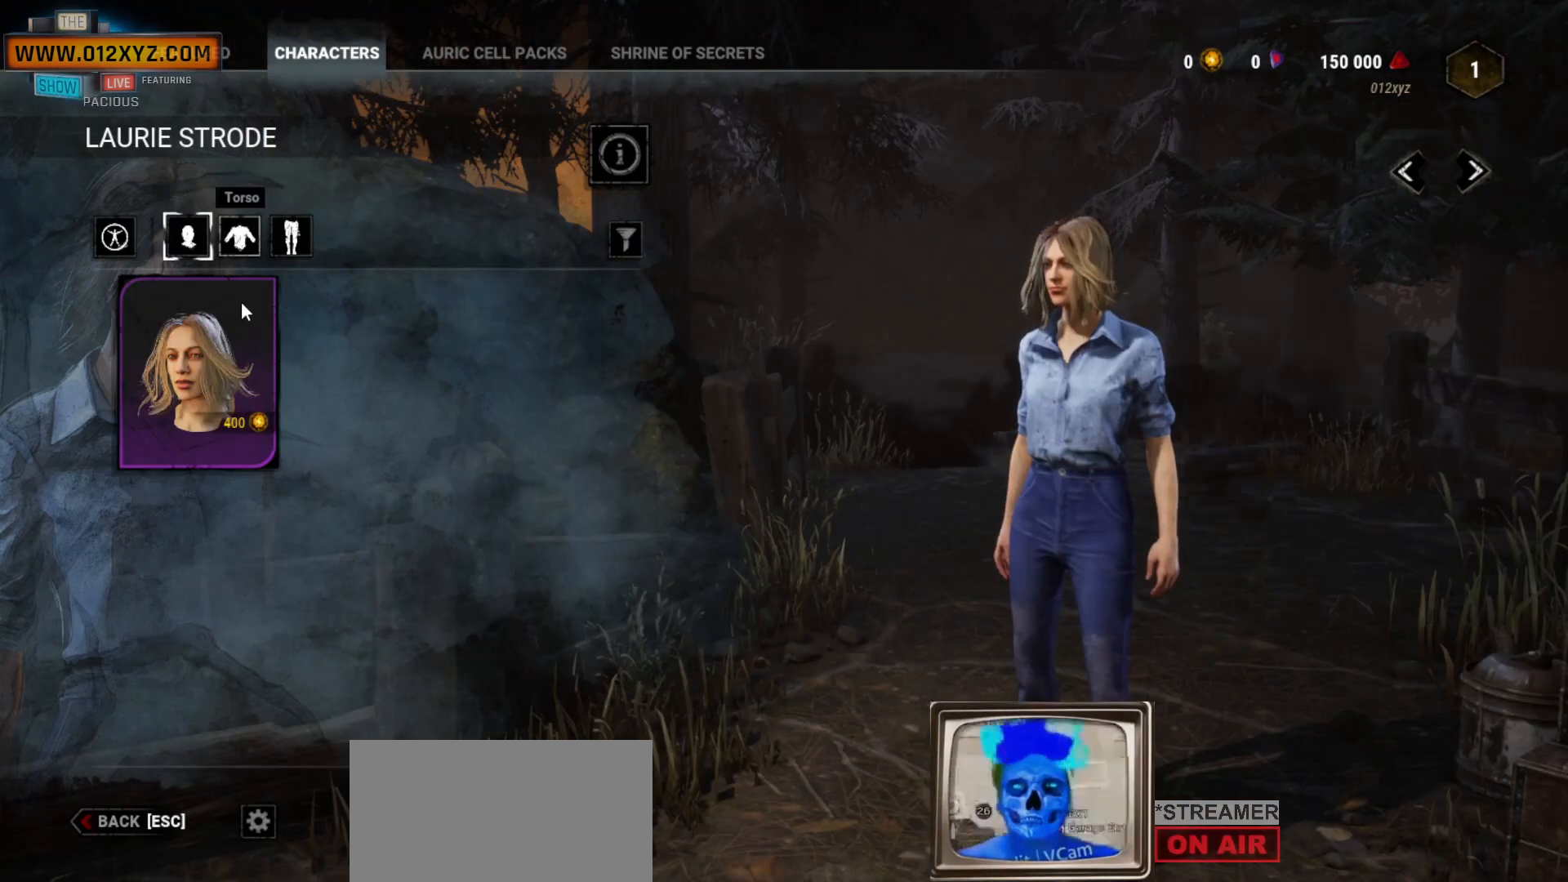
Gameplay with keyboard and mouse; each line is a JSON object with the keys and mouse buttons held at the frame after it. "events" lists presses ("down") and releases ("up") of "1", "2", "3", "4", "5", "a", "b", "c", "ctrl", "d", "e", "f", "g", "q", "r", "s", "shift", "space", "t", "tab", "v", "w", "x", "z", "mouse_left", "mouse_wheel", "mouse_right", "mouse_mb4" and "mouse_mb5" between this image and that frame as [ms after this image, input, new state], when the widget could be followed in between. "mouse_left", "mouse_wheel", "mouse_right", "mouse_mb4", "mouse_mb5" = the "left", "wheel", "right", "mb4", "mb5" buttons of the "mouse" list. No other keys are recorded. "wheel" means that the mouse wheel is clicked or scrolled. Not read: alt mouse_move.
{"keys": [], "mouse": [], "events": [[267, "mouse_left", "down"], [467, "mouse_left", "up"]]}
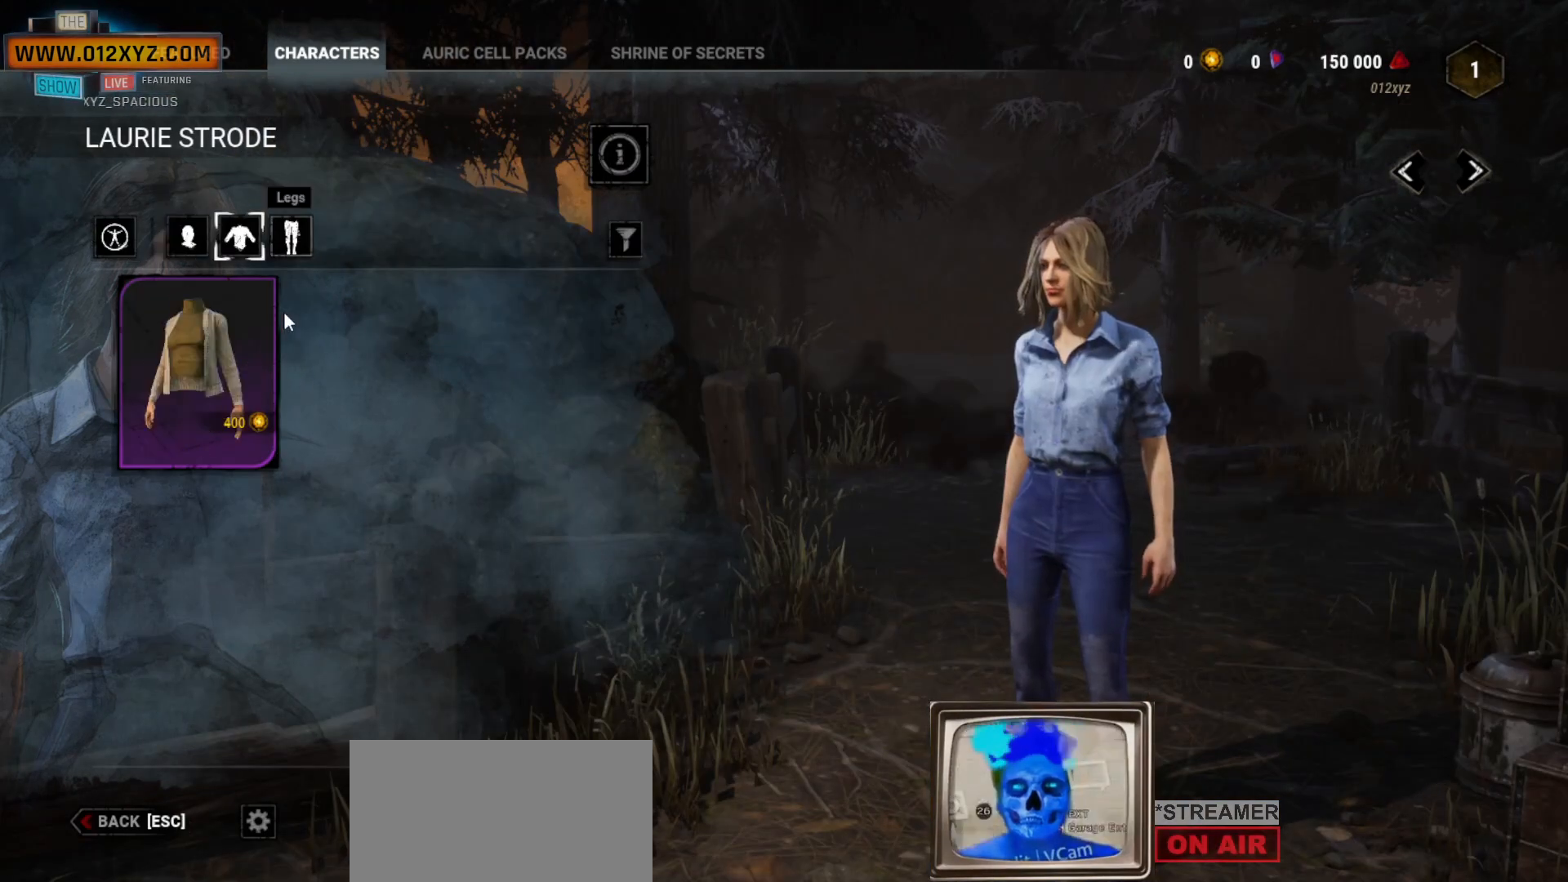
{"keys": [], "mouse": ["left"], "events": [[300, "mouse_left", "down"]]}
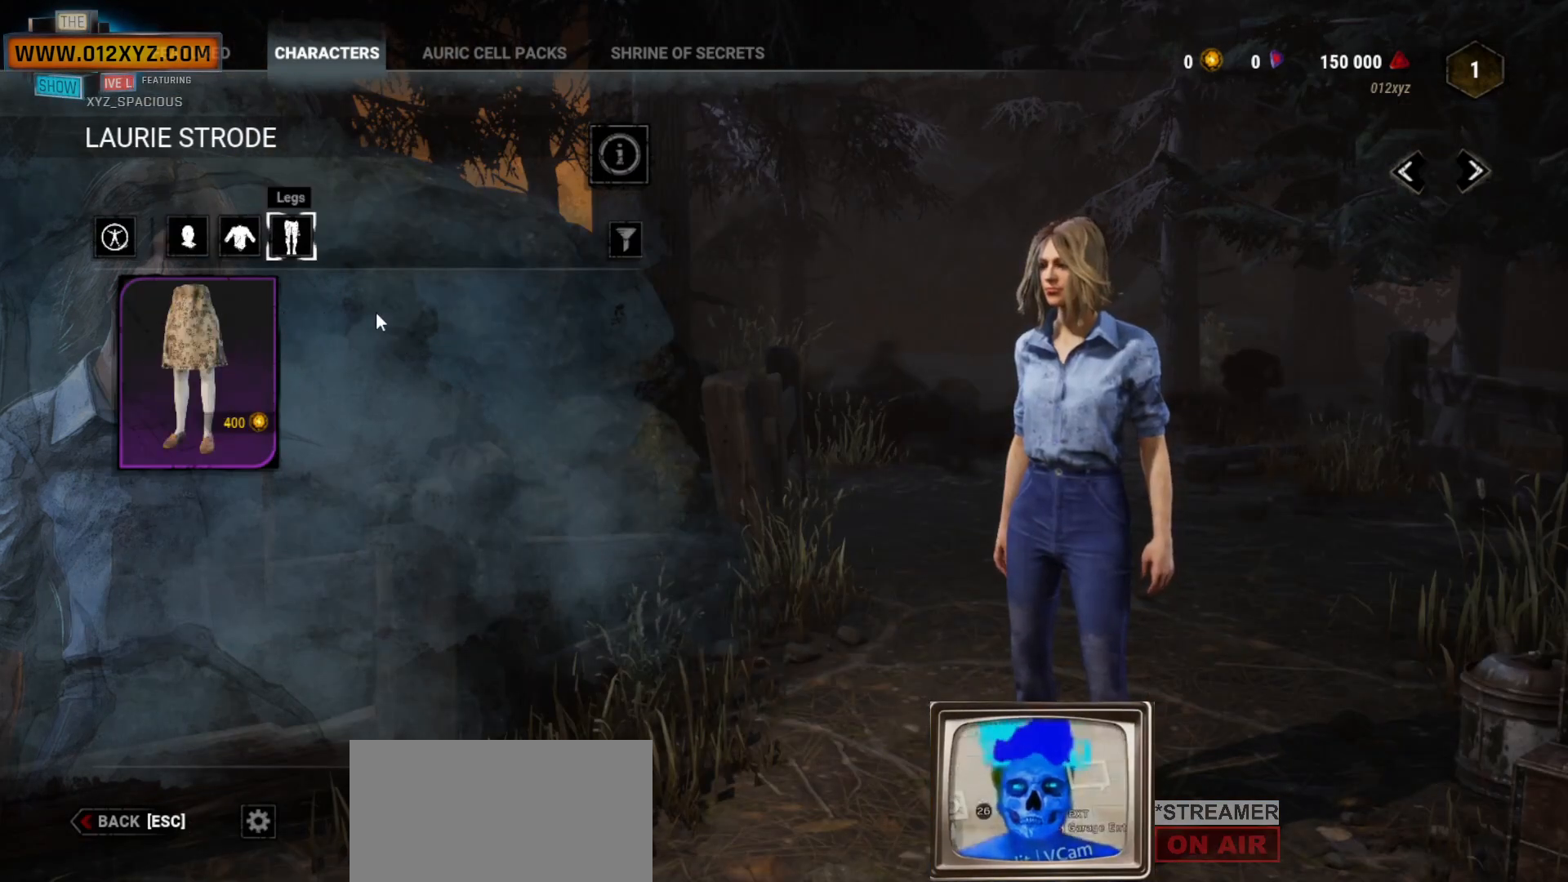
{"keys": [], "mouse": [], "events": [[33, "mouse_left", "up"]]}
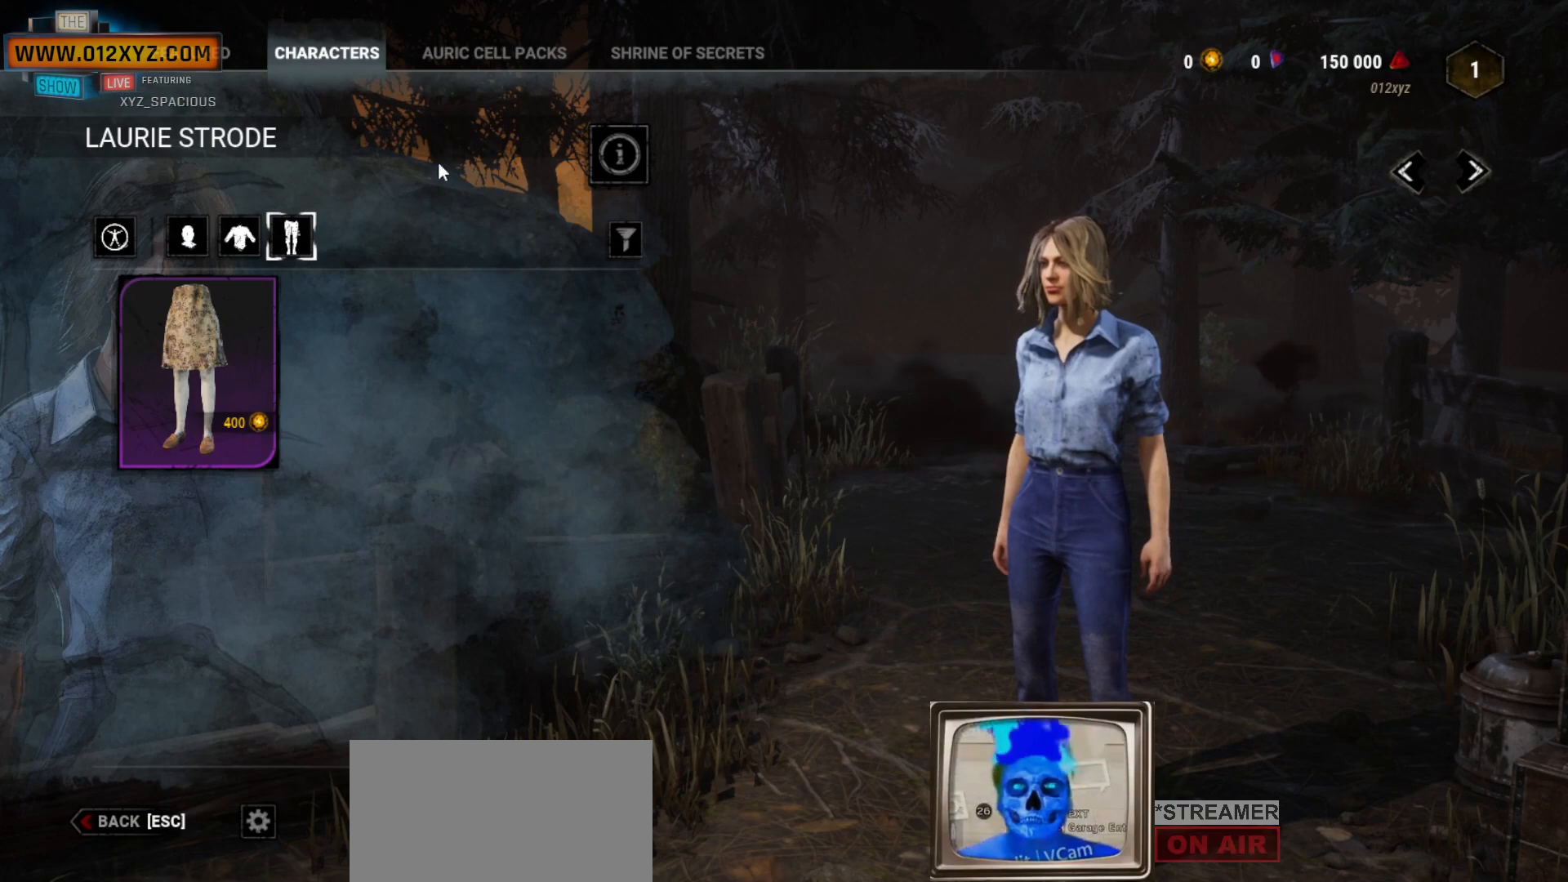
{"keys": [], "mouse": [], "events": [[367, "mouse_left", "down"], [467, "mouse_left", "up"]]}
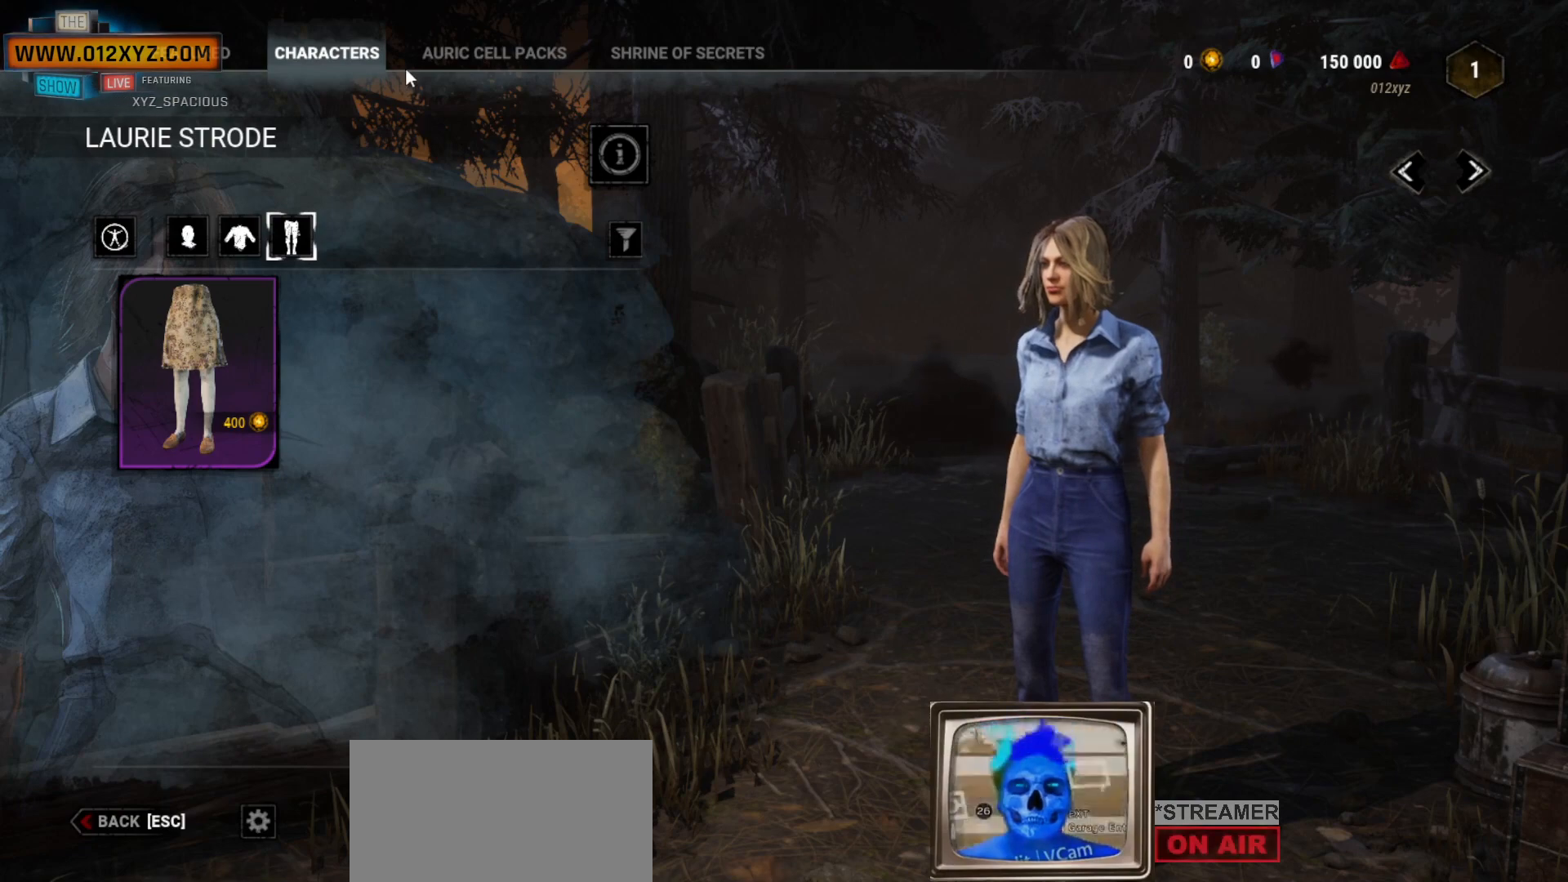
{"keys": [], "mouse": [], "events": [[300, "mouse_left", "down"], [467, "mouse_left", "up"]]}